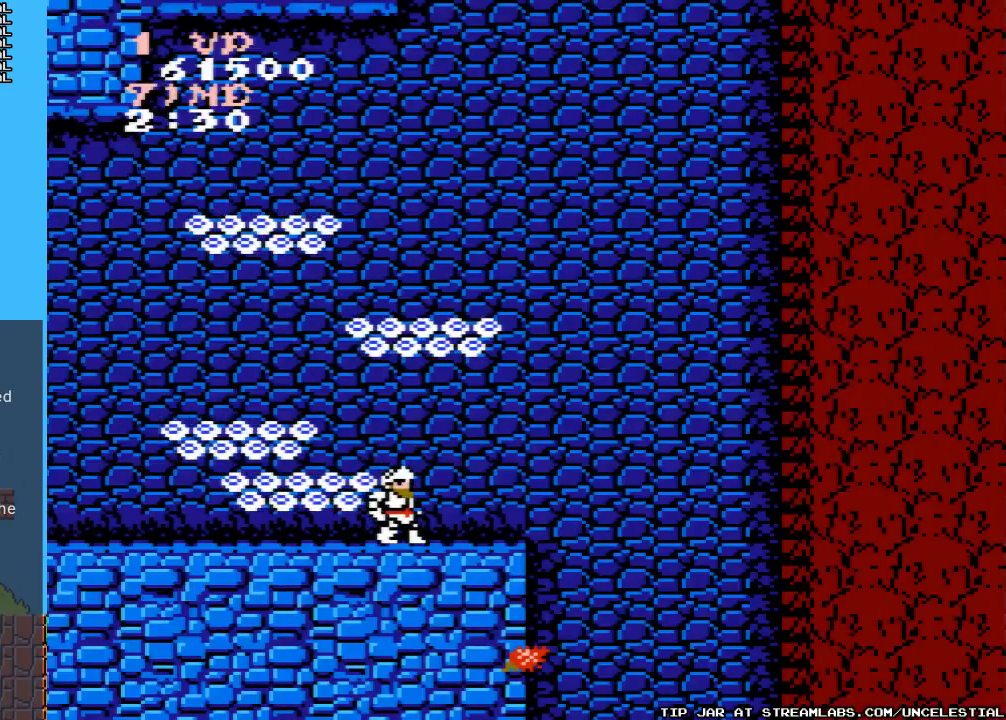
Gameplay with a controller (Nintendo layout); each line is a JSON object with the inputs held at the frame after it. "events" lists button and stick changes between this image and that frame as [ms after this image, input, new state], when the widget could be followed in between. Not read: L3 R3.
{"buttons": [], "events": [[233, "A", "down"], [400, "A", "up"]]}
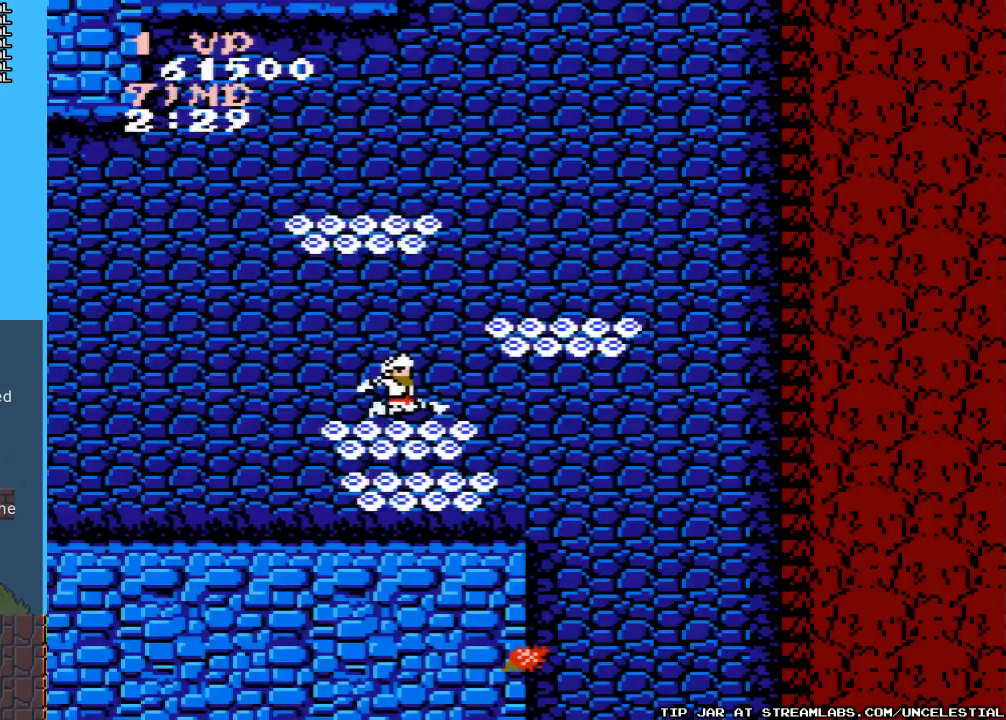
{"buttons": [], "events": []}
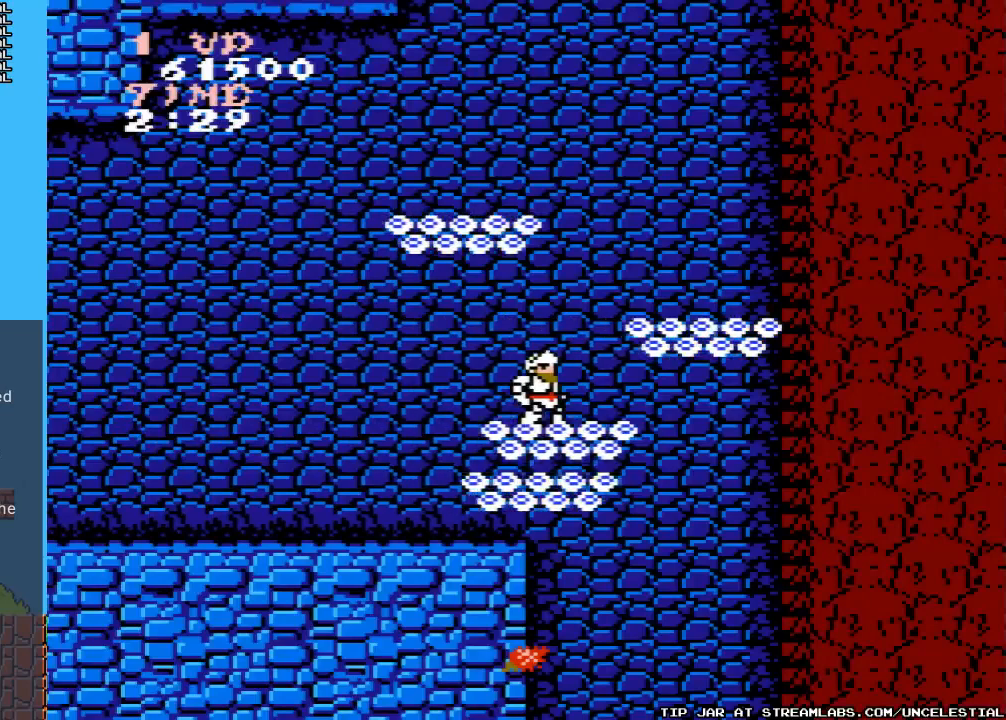
{"buttons": [], "events": []}
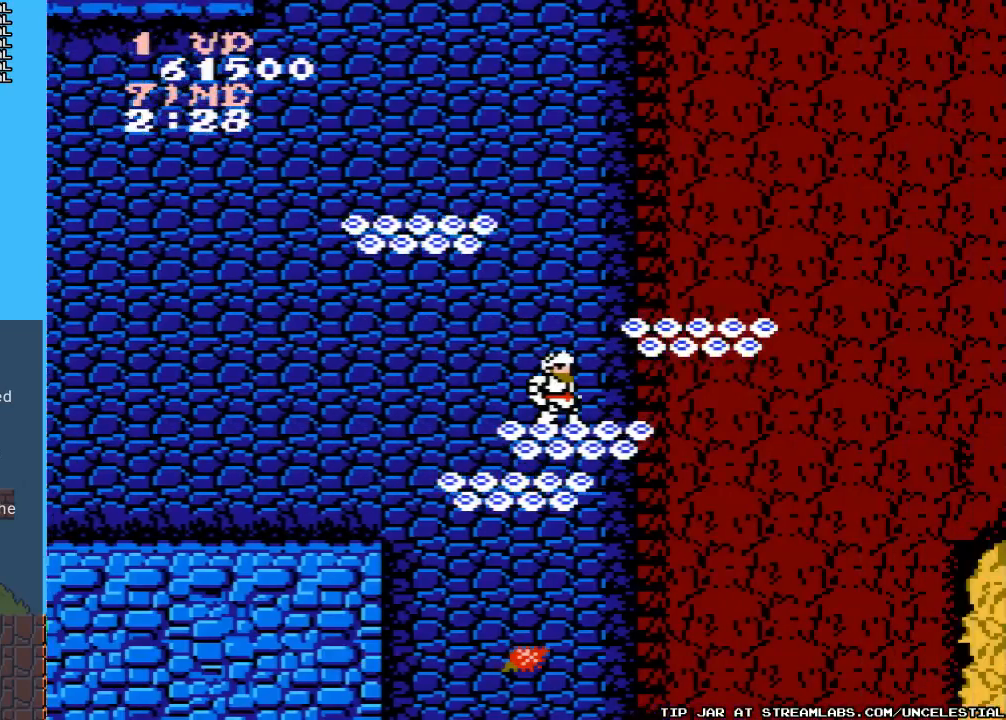
{"buttons": [], "events": []}
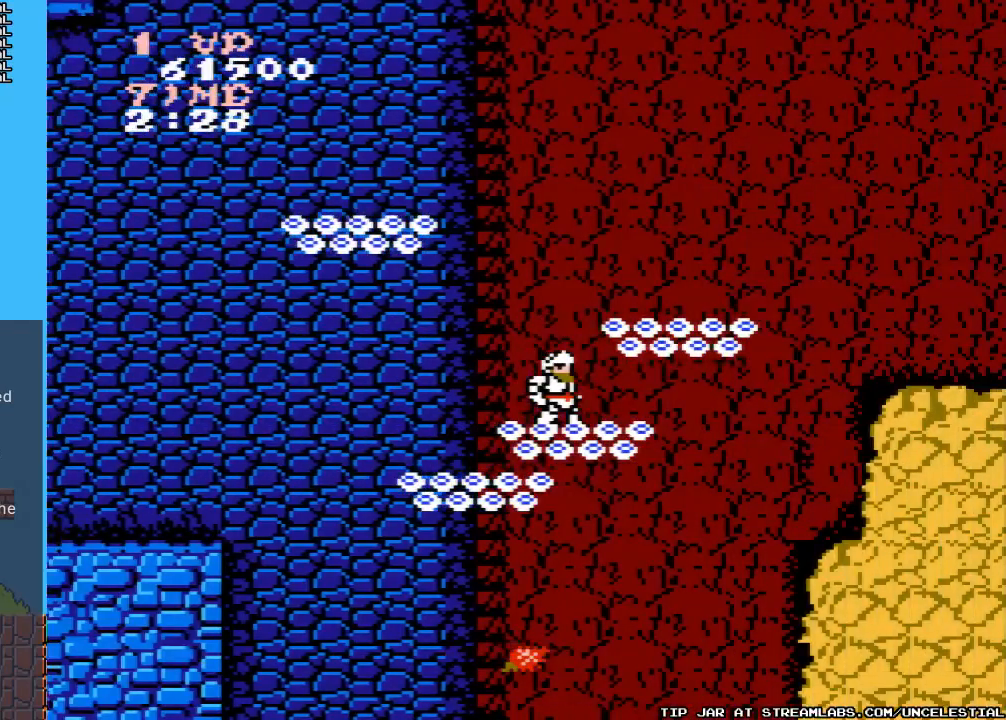
{"buttons": [], "events": []}
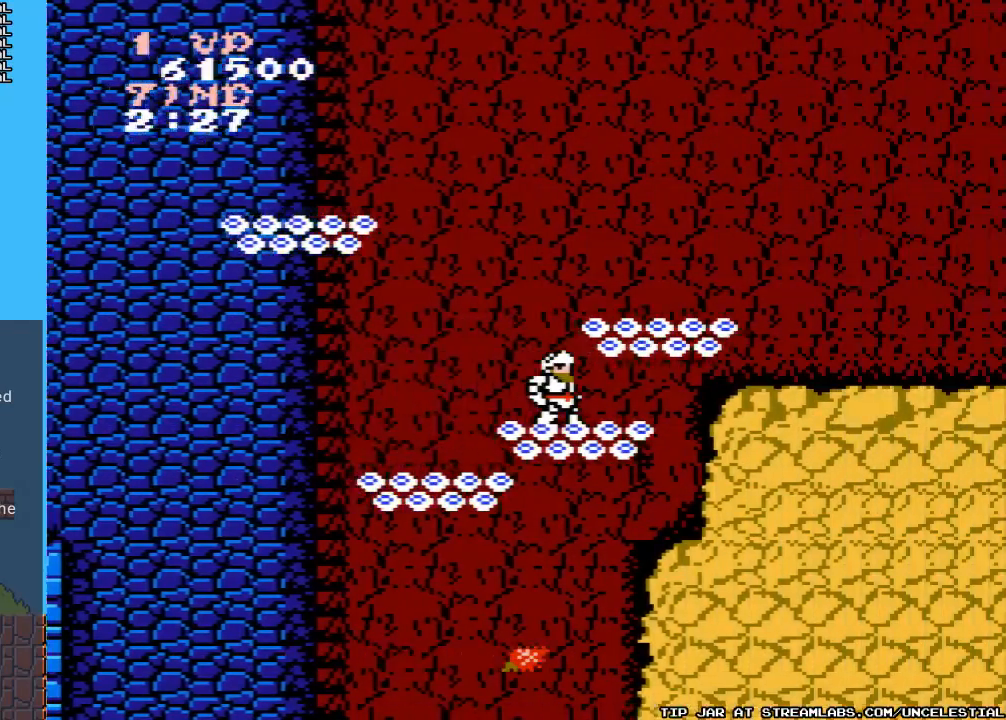
{"buttons": ["A", "DPAD_RIGHT"], "events": [[100, "DPAD_RIGHT", "down"], [133, "A", "down"]]}
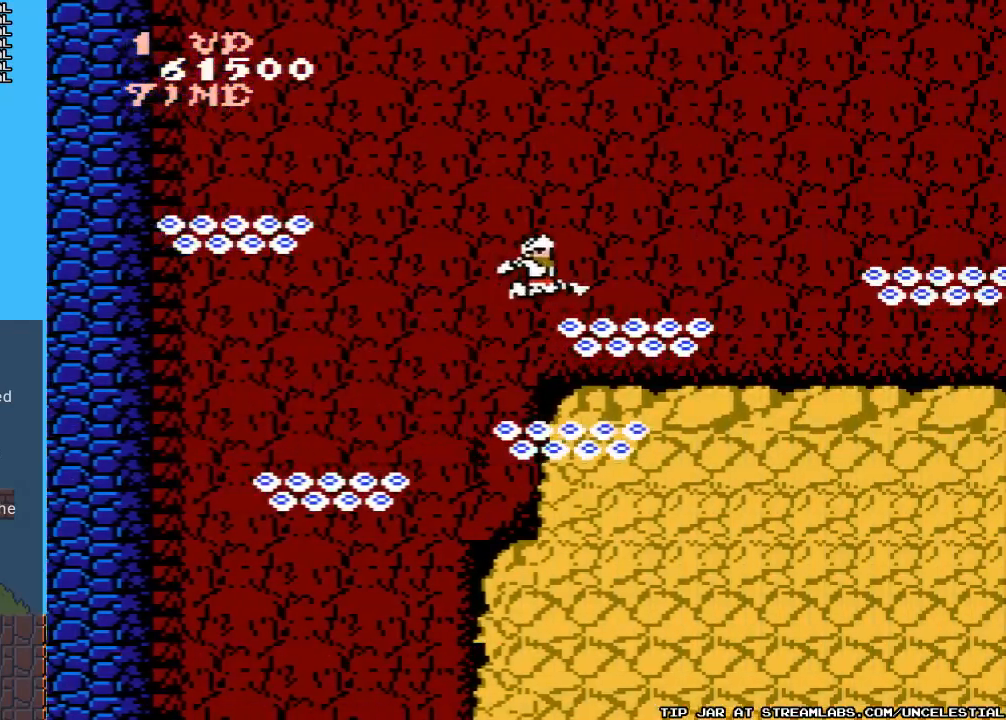
{"buttons": ["DPAD_RIGHT"], "events": [[167, "A", "up"], [367, "DPAD_RIGHT", "up"], [433, "DPAD_RIGHT", "down"]]}
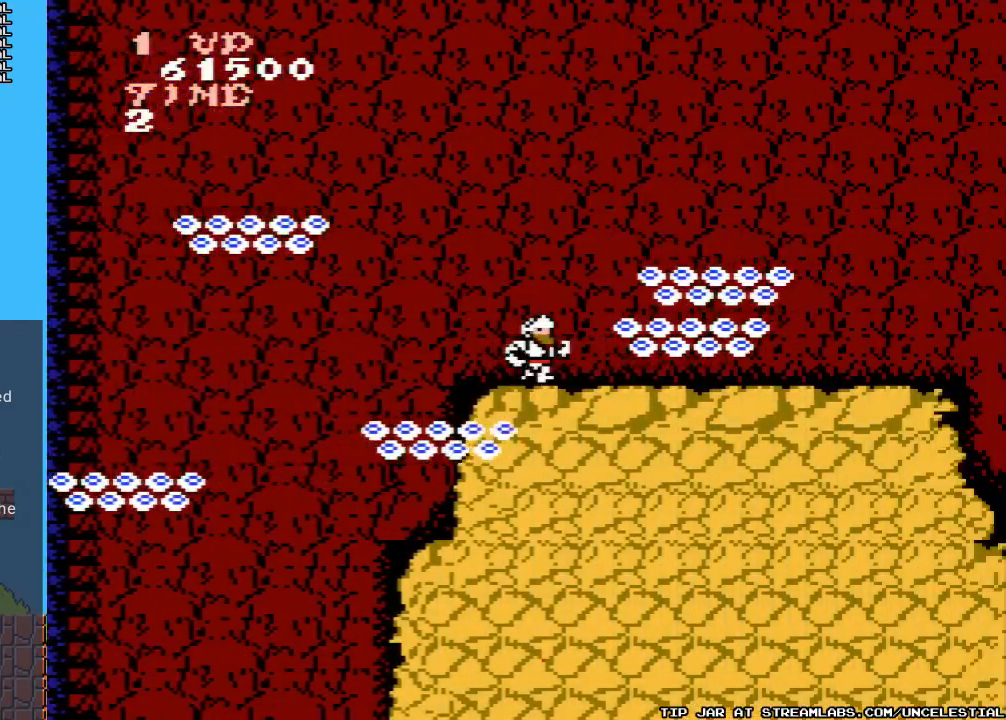
{"buttons": ["DPAD_RIGHT"], "events": [[33, "DPAD_RIGHT", "up"], [300, "DPAD_RIGHT", "down"]]}
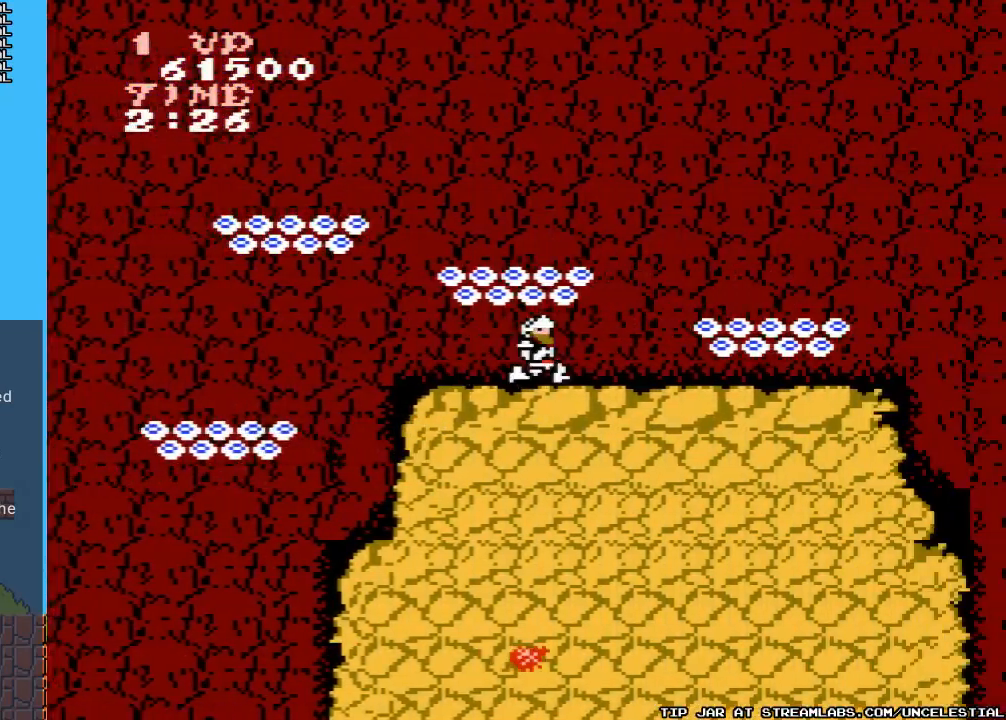
{"buttons": [], "events": [[467, "DPAD_RIGHT", "up"]]}
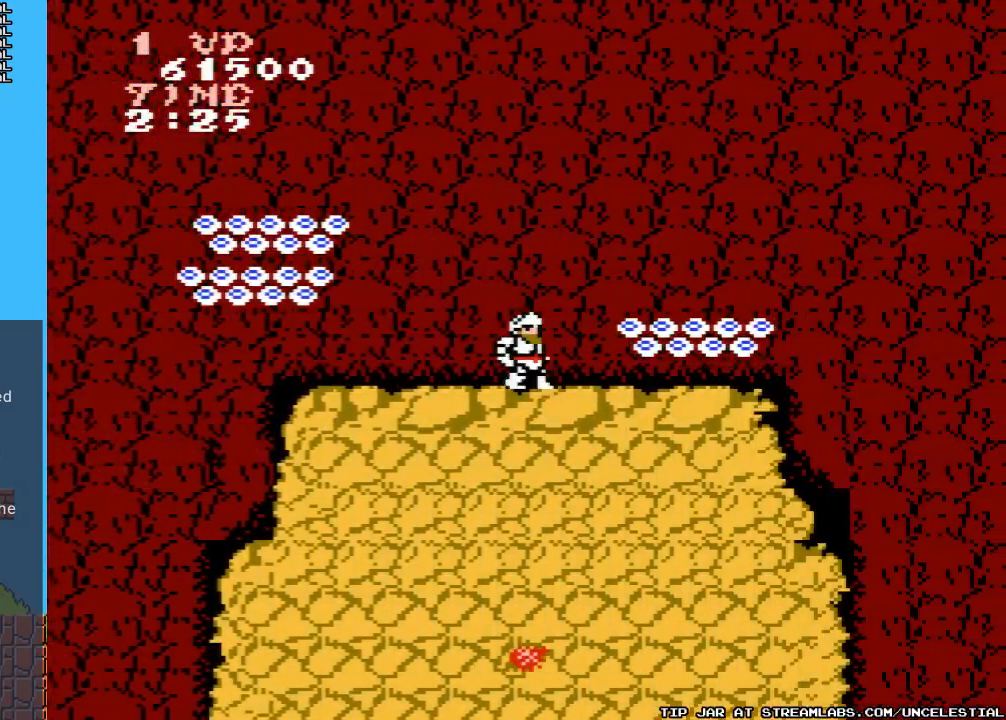
{"buttons": ["A"], "events": [[267, "DPAD_RIGHT", "down"], [333, "DPAD_RIGHT", "up"], [433, "A", "down"]]}
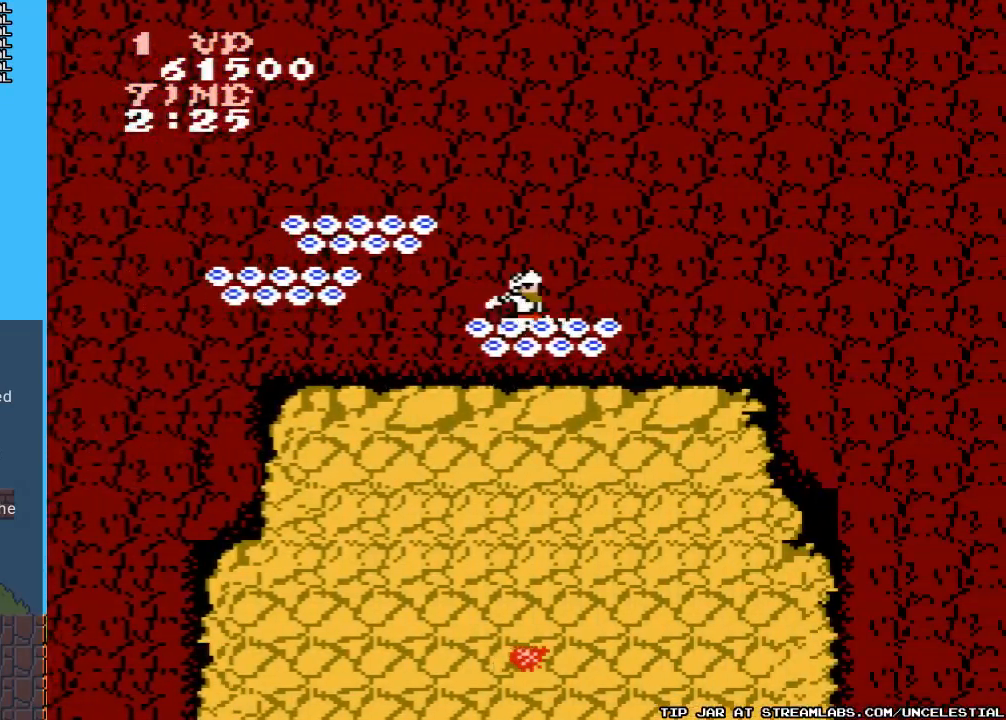
{"buttons": [], "events": [[133, "A", "up"]]}
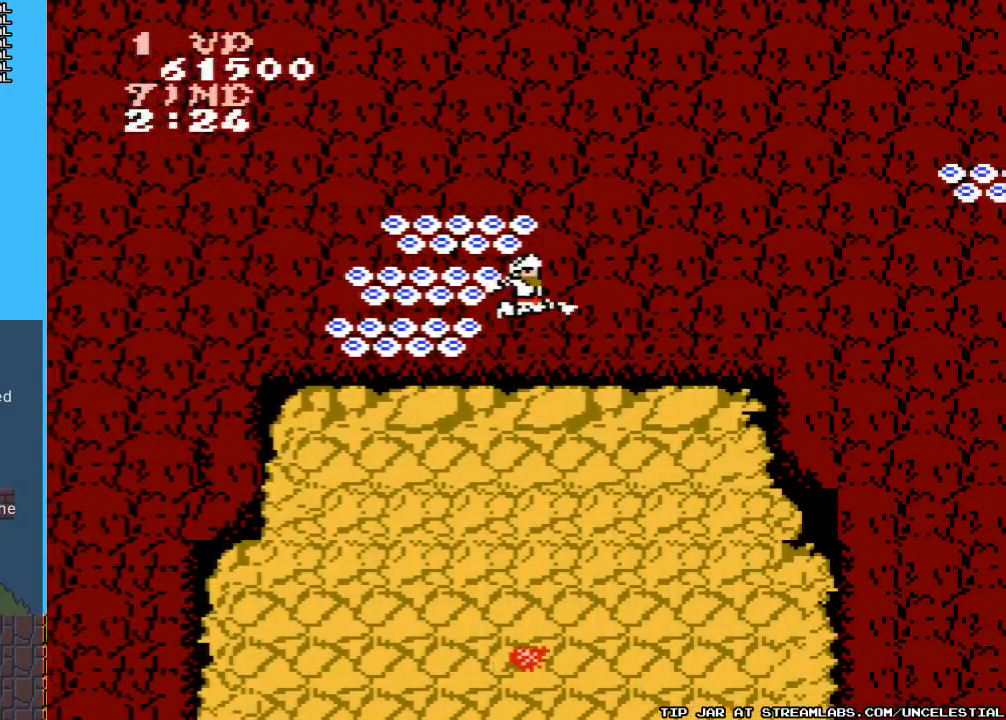
{"buttons": ["A"], "events": [[333, "A", "down"]]}
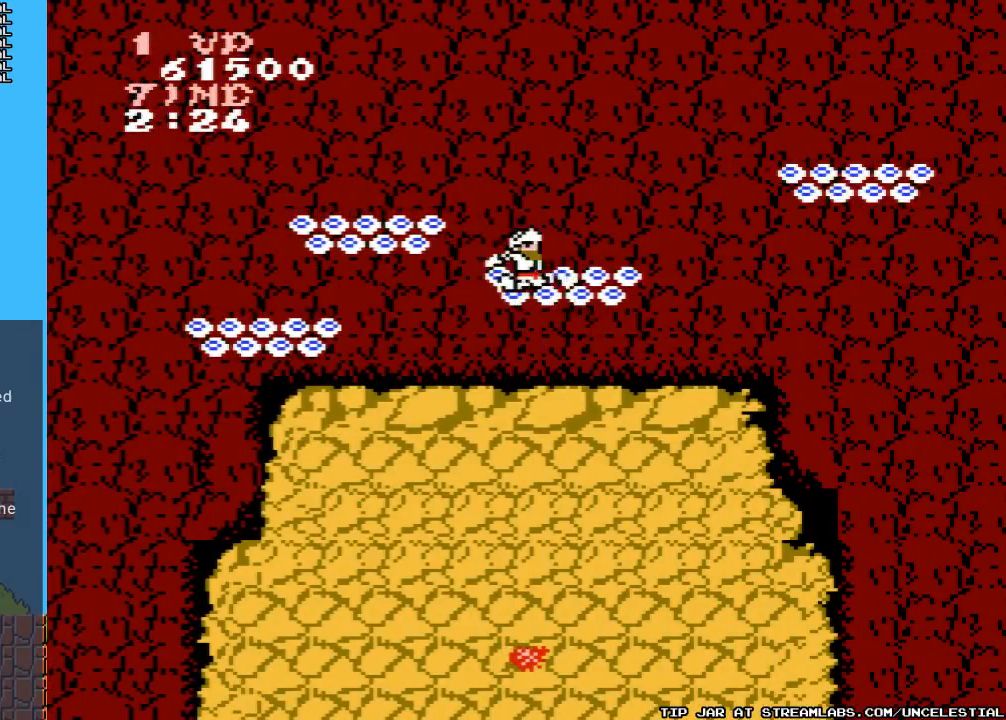
{"buttons": [], "events": [[167, "A", "up"]]}
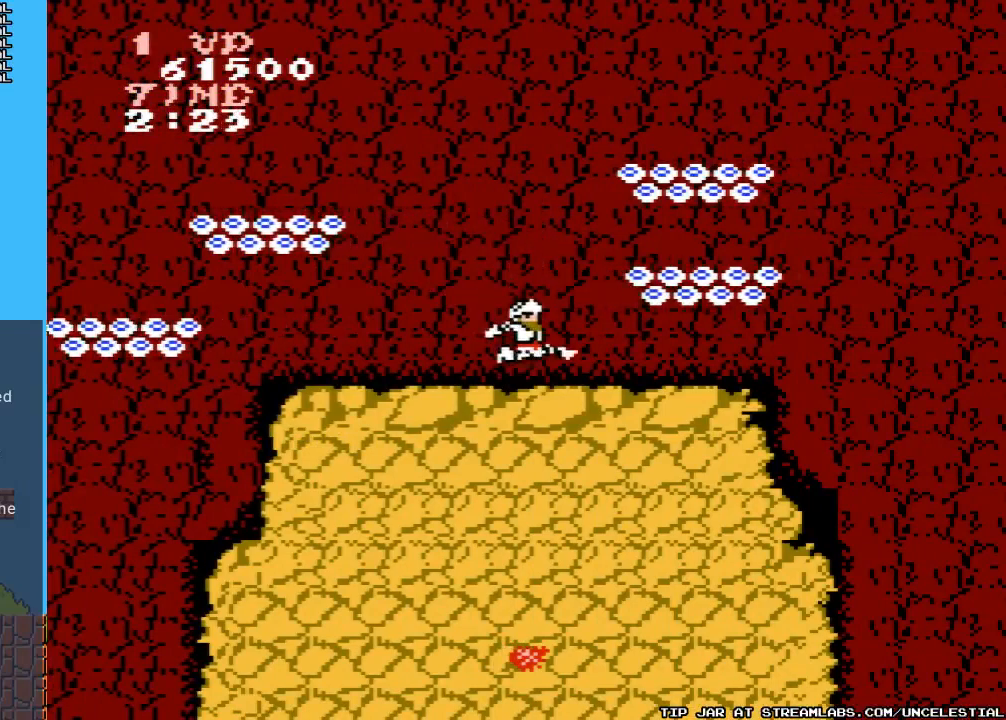
{"buttons": ["DPAD_RIGHT"], "events": [[300, "DPAD_RIGHT", "down"]]}
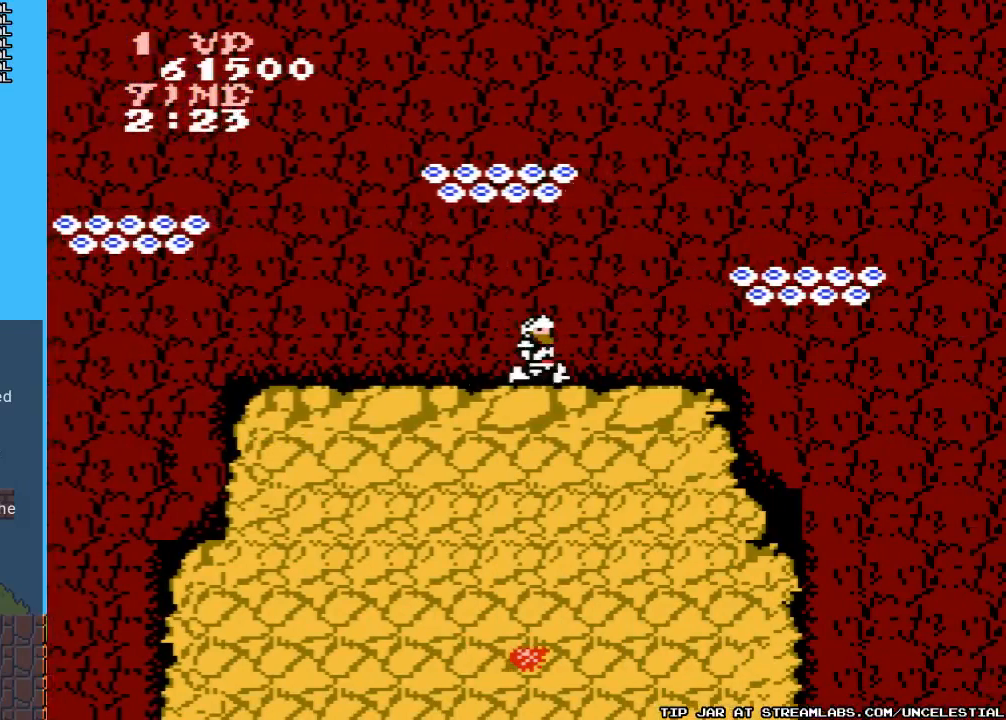
{"buttons": ["A"], "events": [[133, "DPAD_RIGHT", "up"], [500, "A", "down"]]}
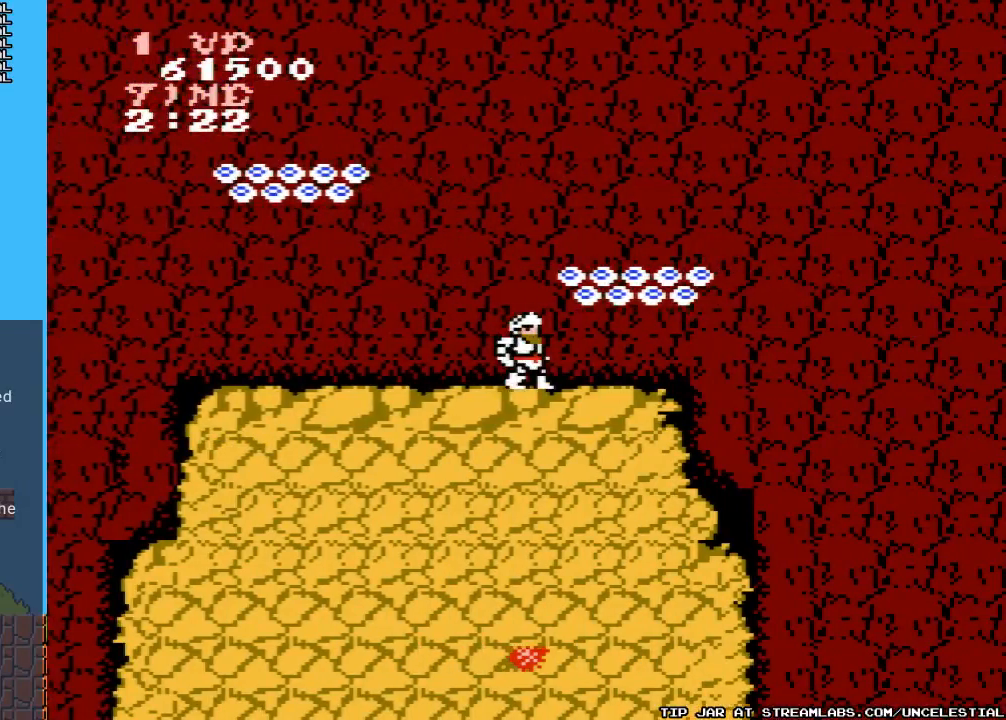
{"buttons": [], "events": [[400, "A", "up"]]}
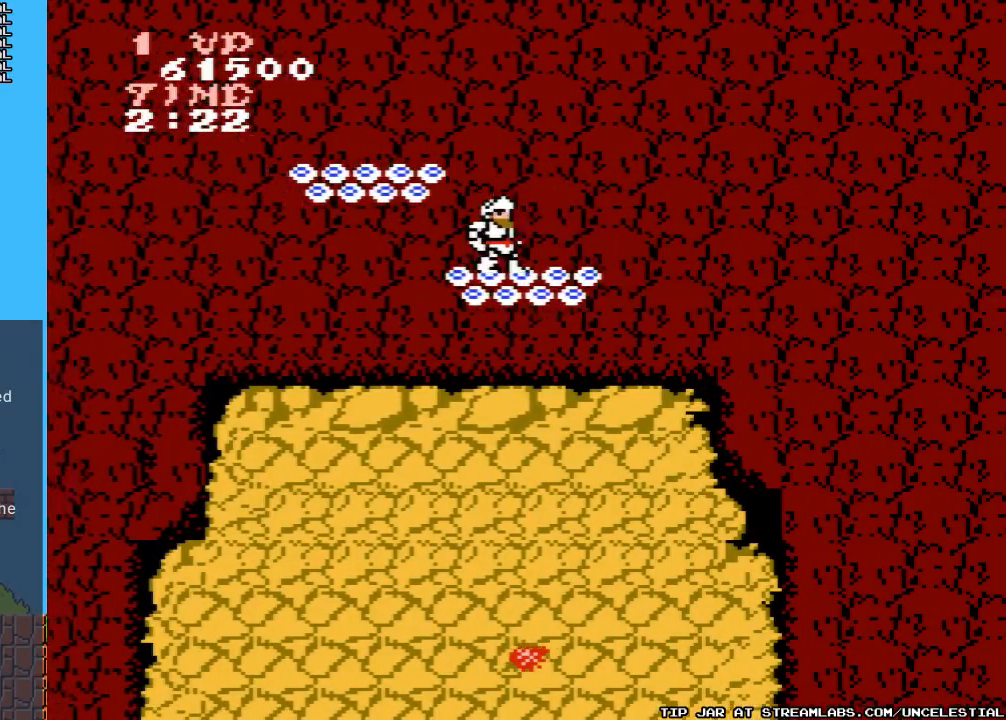
{"buttons": ["A", "DPAD_RIGHT"], "events": [[300, "A", "down"], [300, "DPAD_RIGHT", "down"]]}
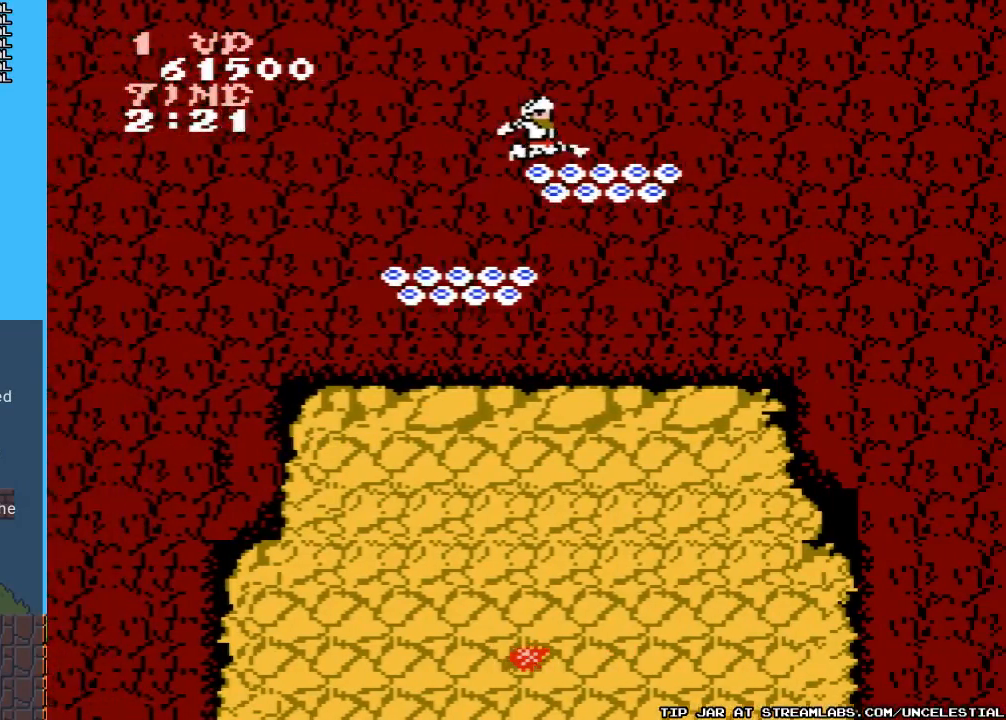
{"buttons": [], "events": [[200, "A", "up"], [200, "DPAD_RIGHT", "up"]]}
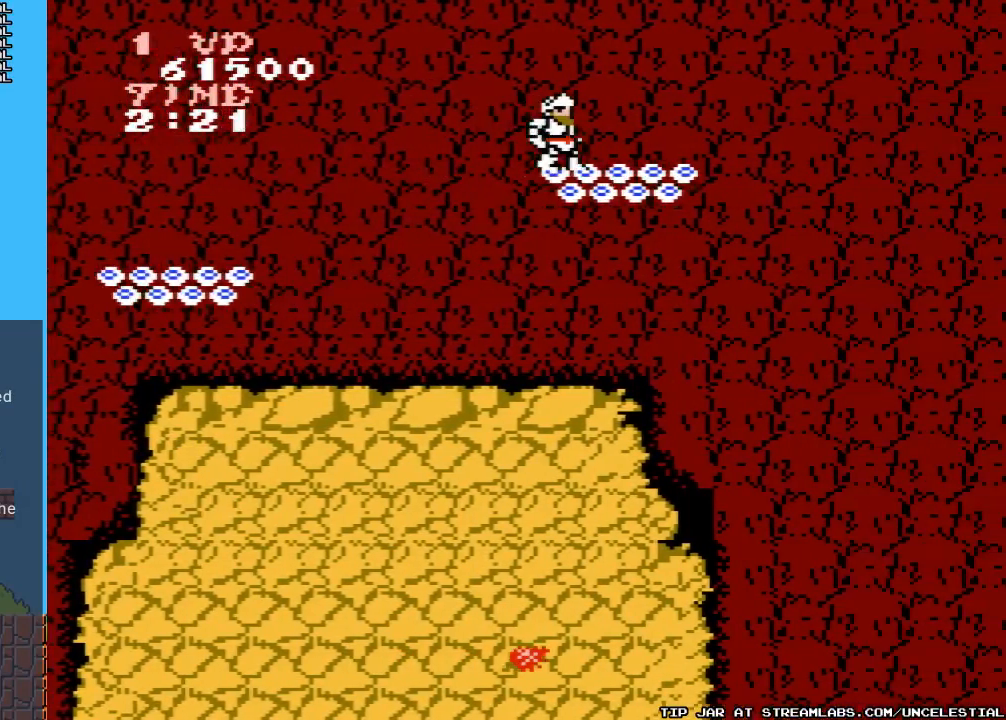
{"buttons": [], "events": [[300, "DPAD_RIGHT", "down"], [467, "DPAD_RIGHT", "up"]]}
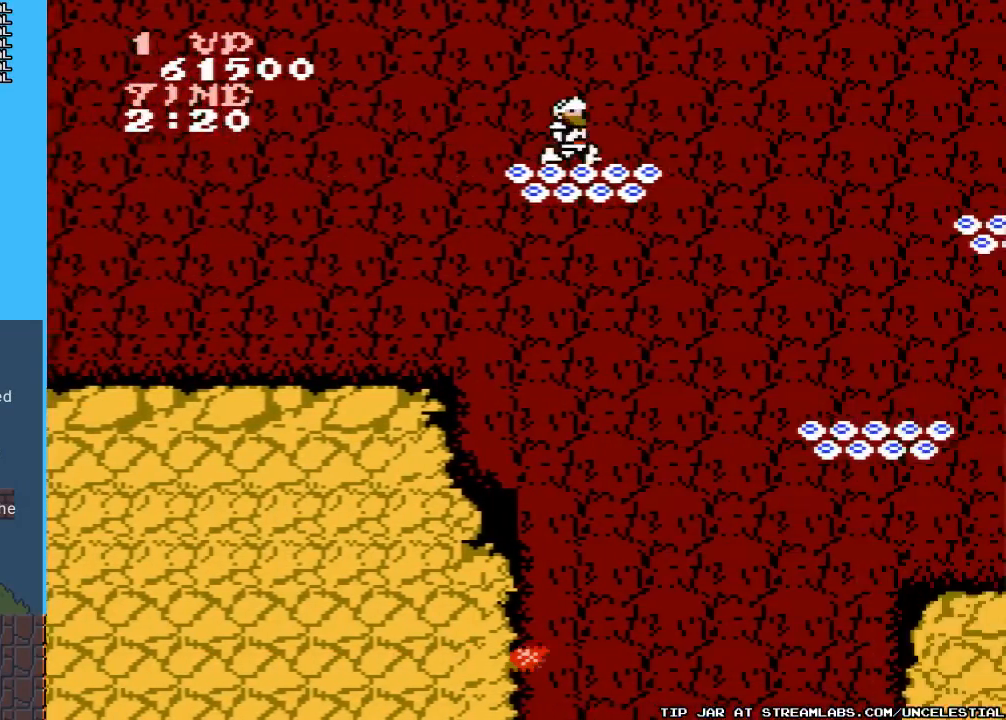
{"buttons": [], "events": []}
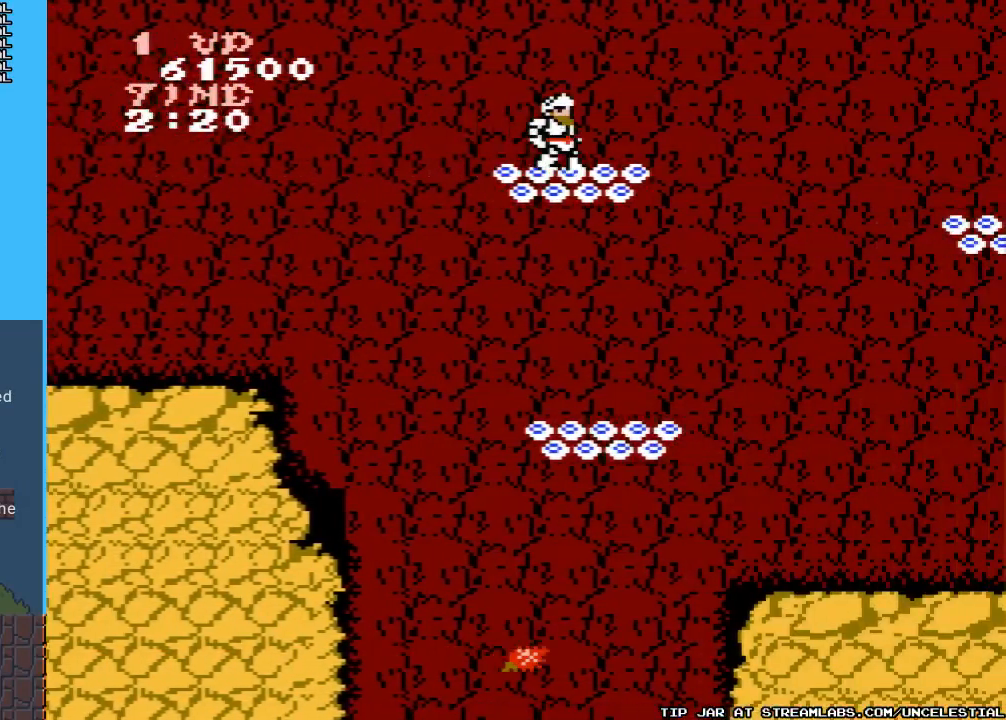
{"buttons": [], "events": []}
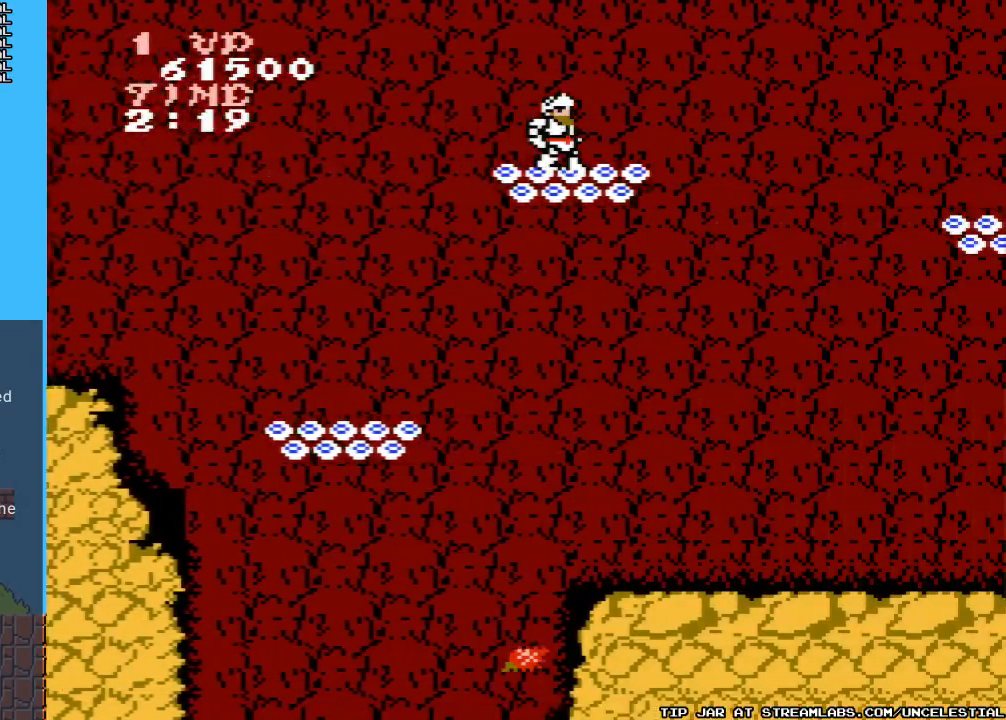
{"buttons": [], "events": []}
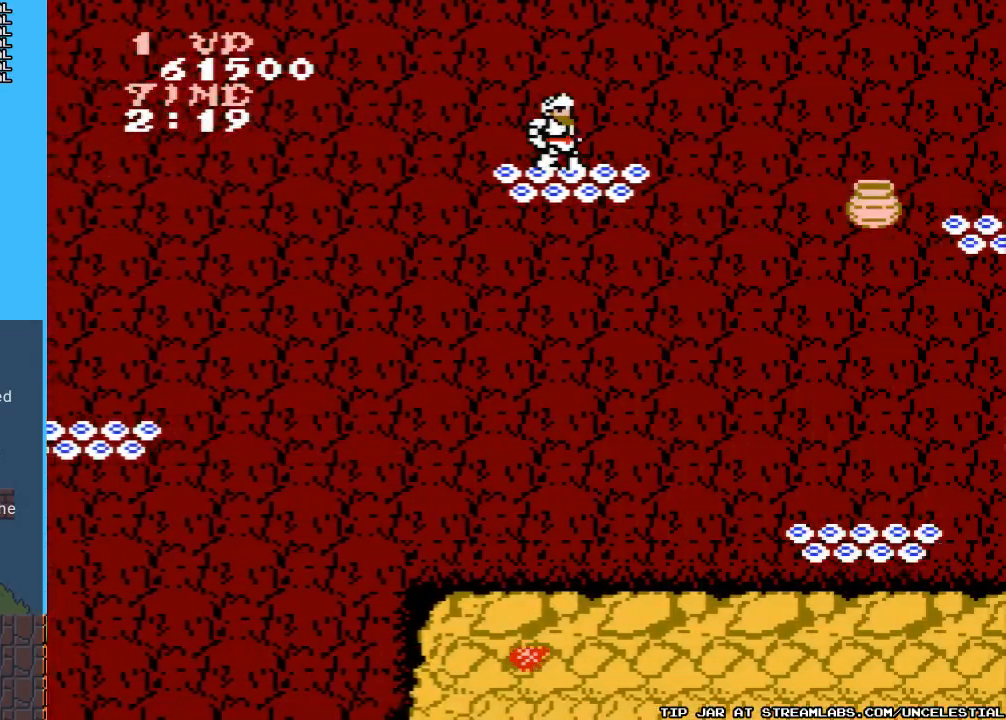
{"buttons": [], "events": []}
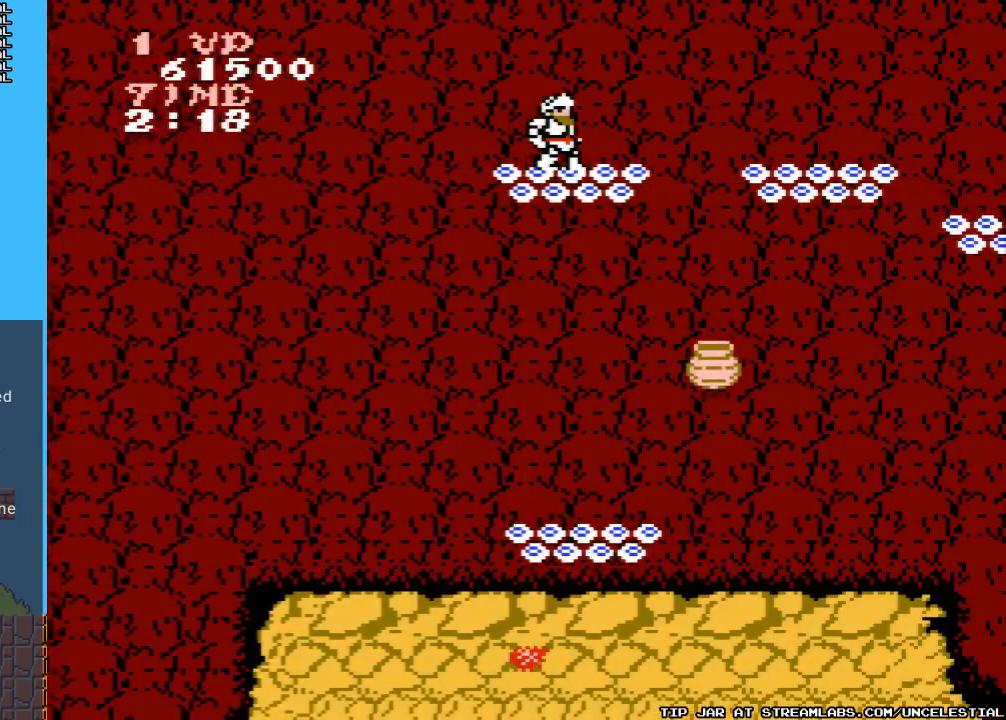
{"buttons": [], "events": [[133, "DPAD_RIGHT", "down"], [200, "A", "down"], [467, "A", "up"], [467, "DPAD_RIGHT", "up"]]}
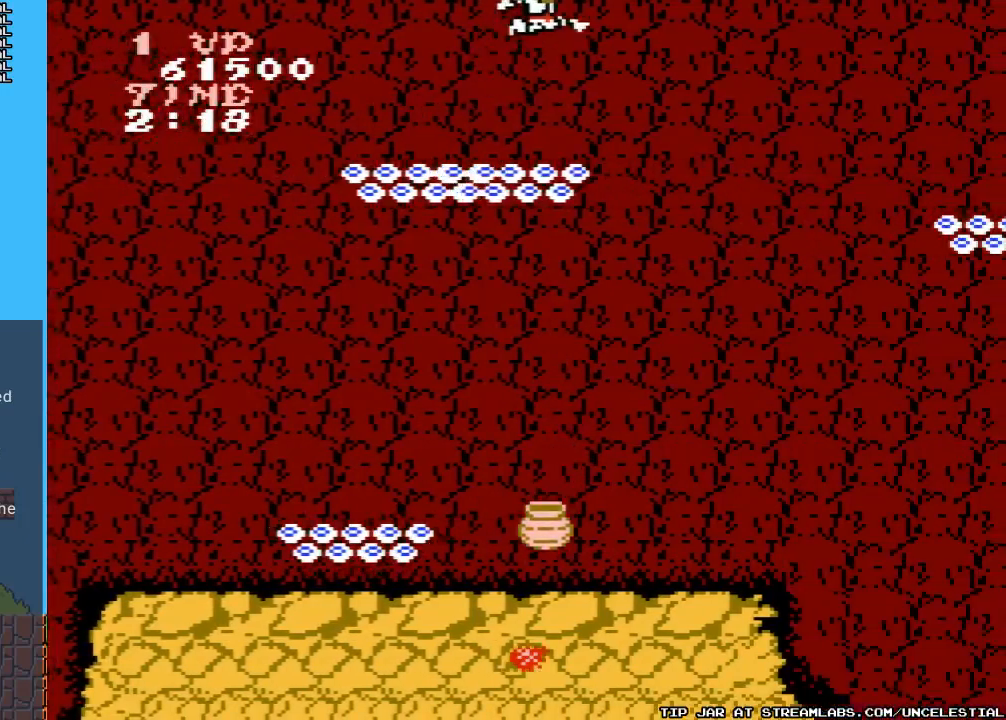
{"buttons": ["DPAD_LEFT"], "events": [[400, "DPAD_LEFT", "down"]]}
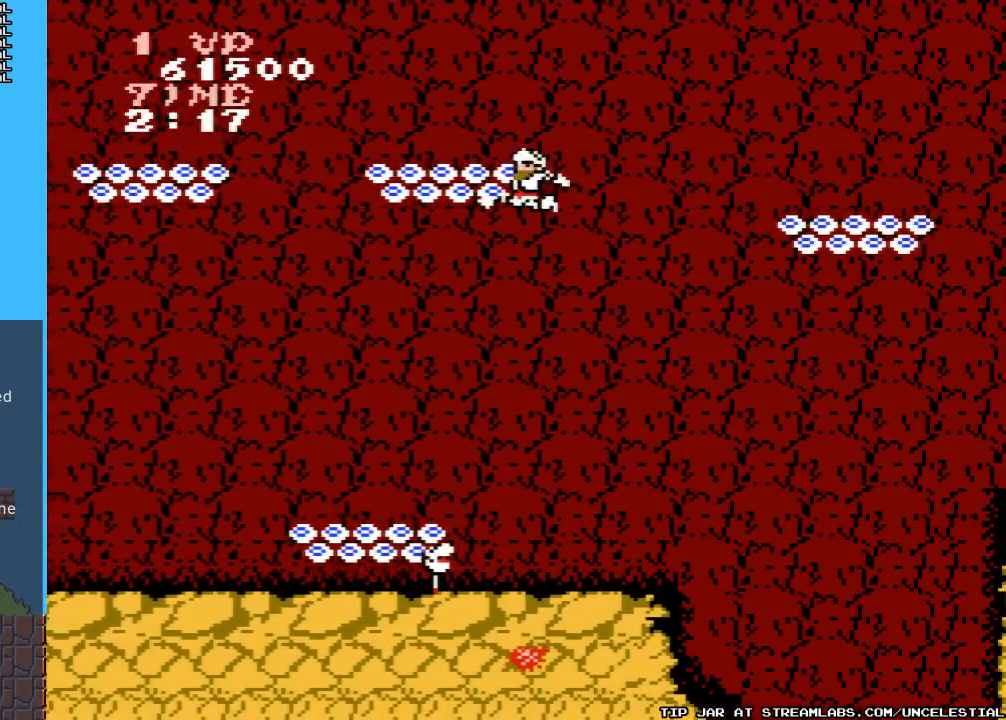
{"buttons": ["DPAD_LEFT"], "events": []}
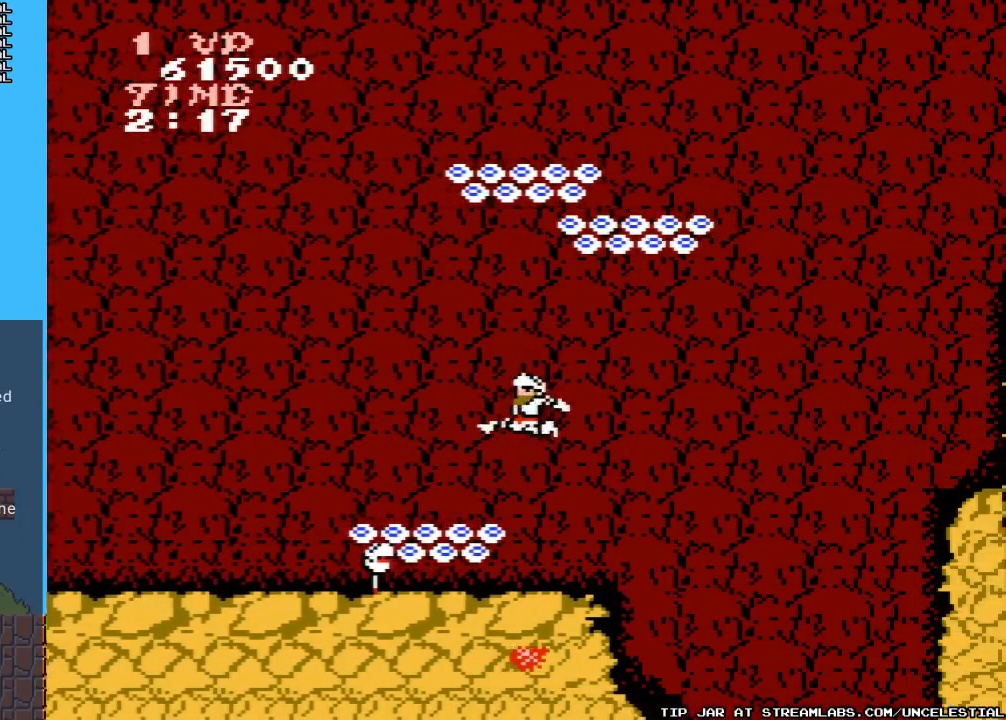
{"buttons": [], "events": [[500, "DPAD_LEFT", "up"]]}